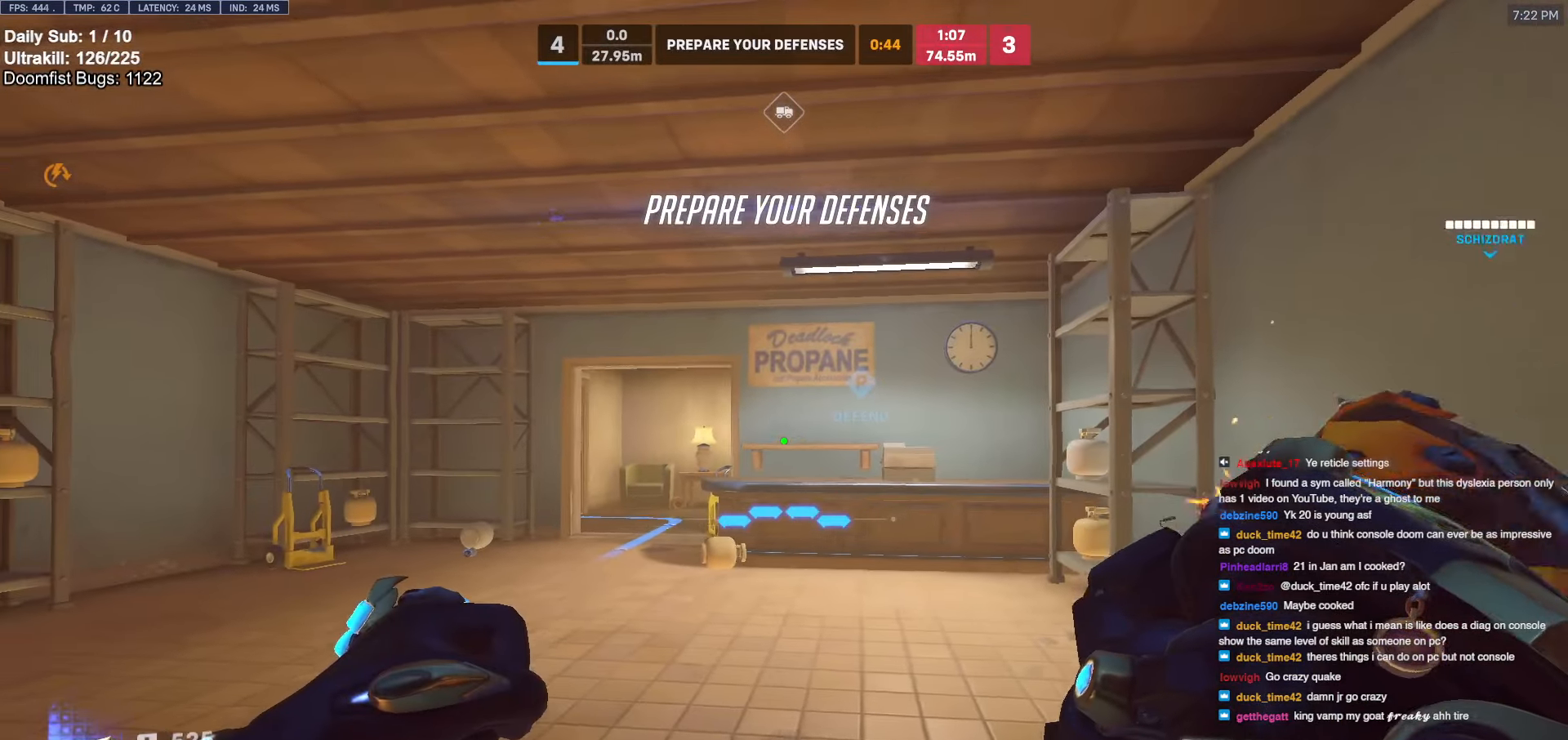
Gameplay with keyboard and mouse; each line is a JSON object with the keys and mouse buttons held at the frame after it. "events" lists presses ("down") and releases ("up") of "a", "ctrl", "d", "e", "f", "melee", "q", "r", "s", "shift", "space", "w", "mouse_left" and "mouse_right" between this image and that frame as [ms after this image, input, new state], when the widget could be followed in between. "mouse_left", "mouse_right" = the "left", "right" buttons of the "mouse" list. No other keys are recorded. Mouse movement is not recorded. Key names are as the overlay labels them; some are game actions (e.g. jump) rather than physical keys.
{"keys": ["w"], "mouse": [], "events": [[267, "w", "down"]]}
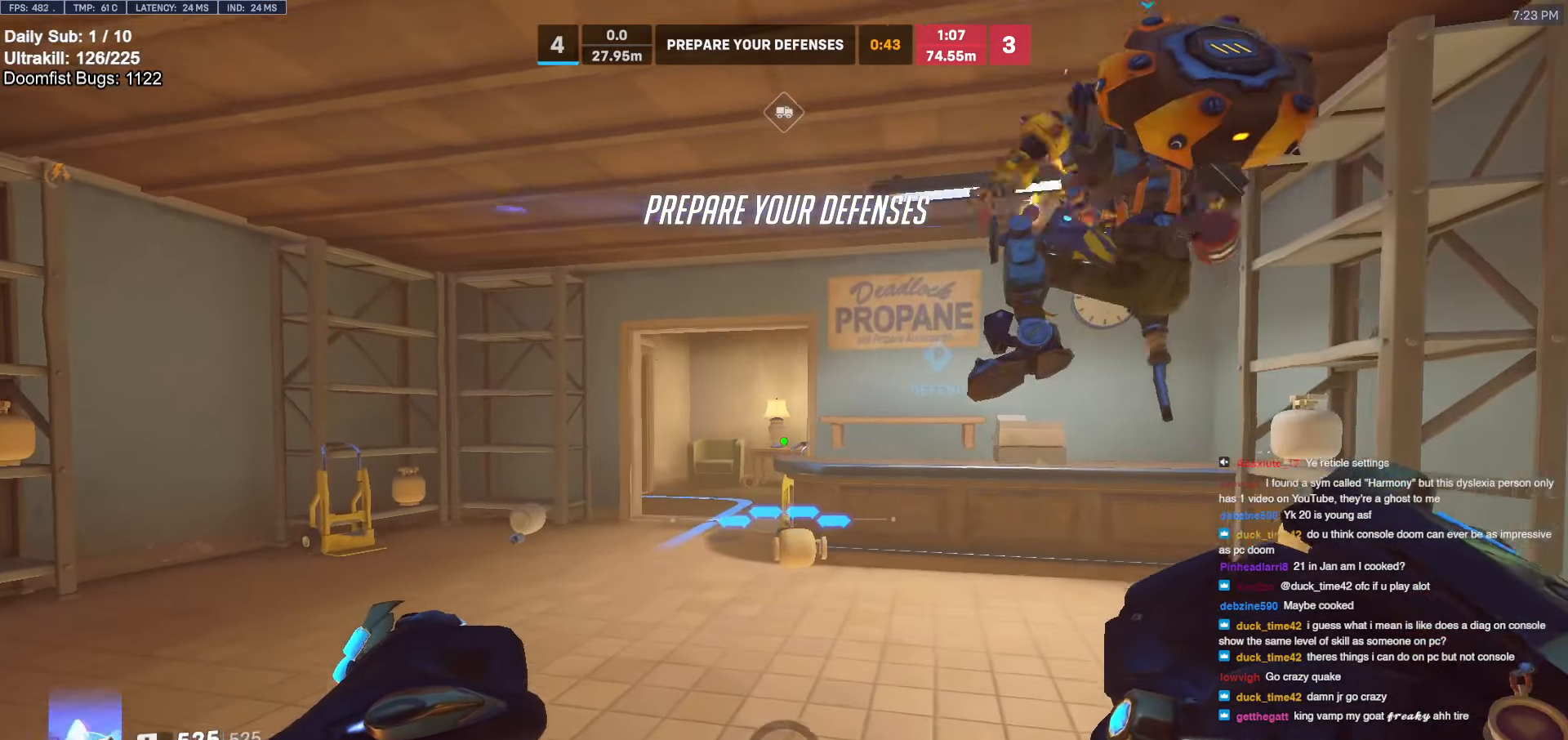
{"keys": ["w"], "mouse": [], "events": [[183, "a", "down"], [317, "a", "up"]]}
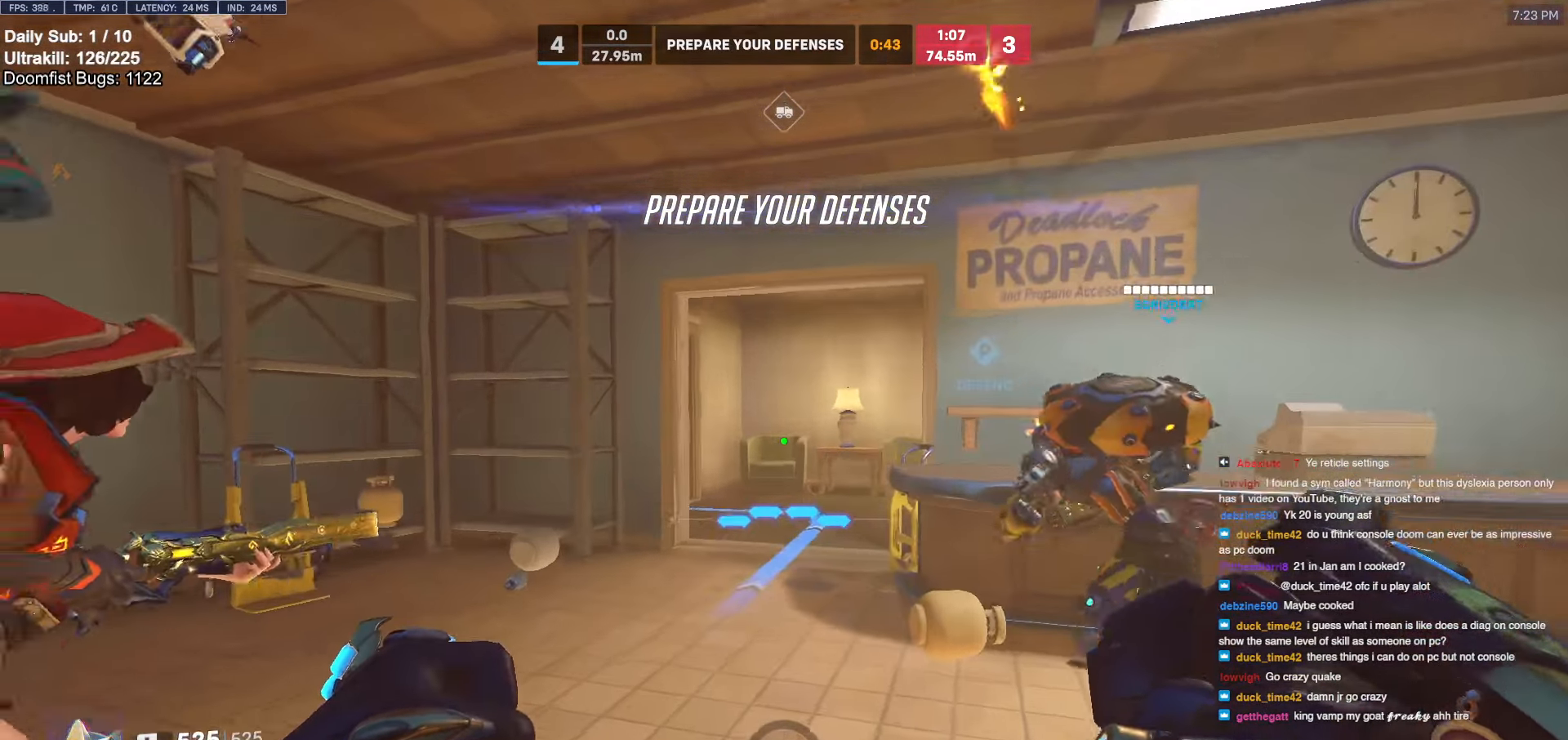
{"keys": ["w"], "mouse": [], "events": []}
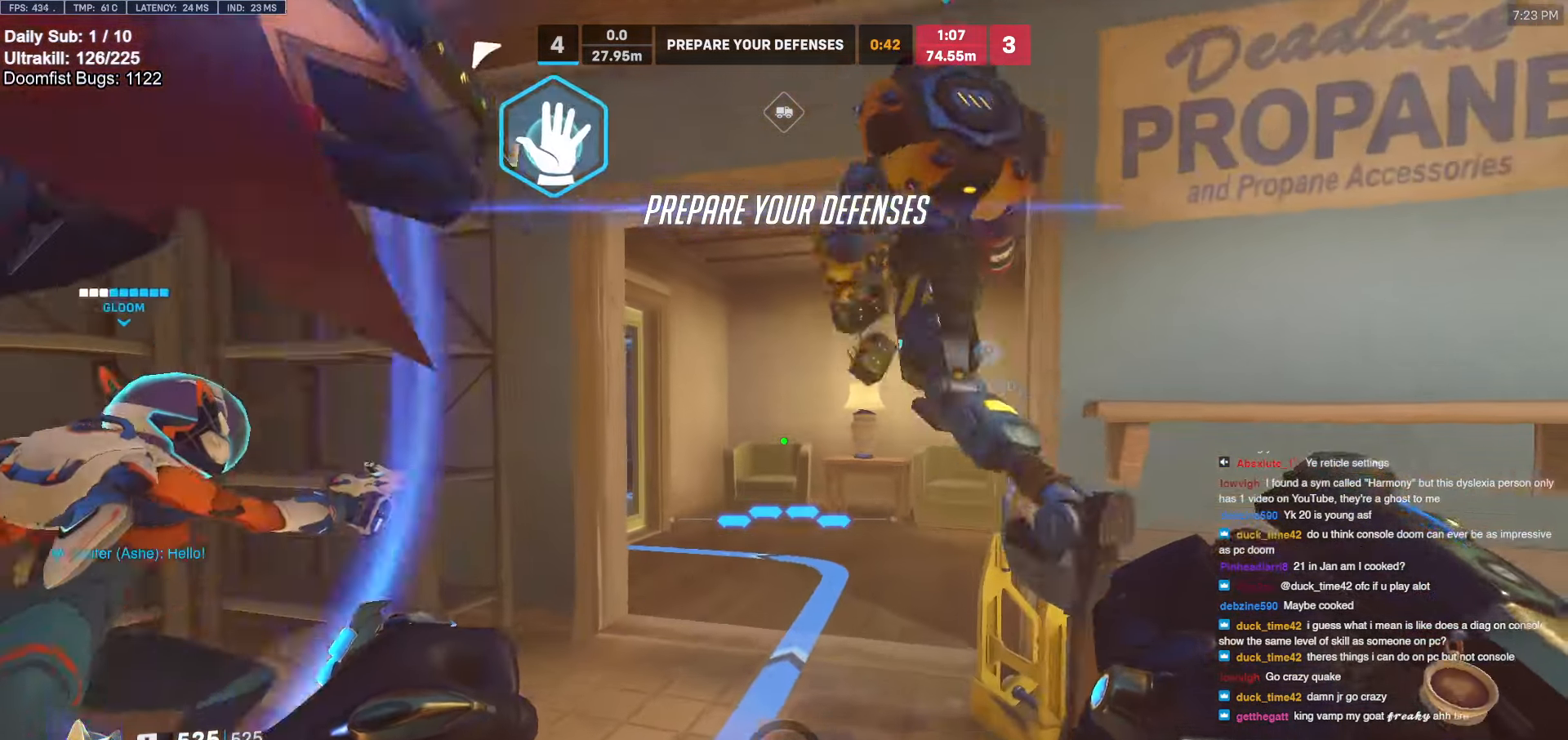
{"keys": ["w"], "mouse": [], "events": []}
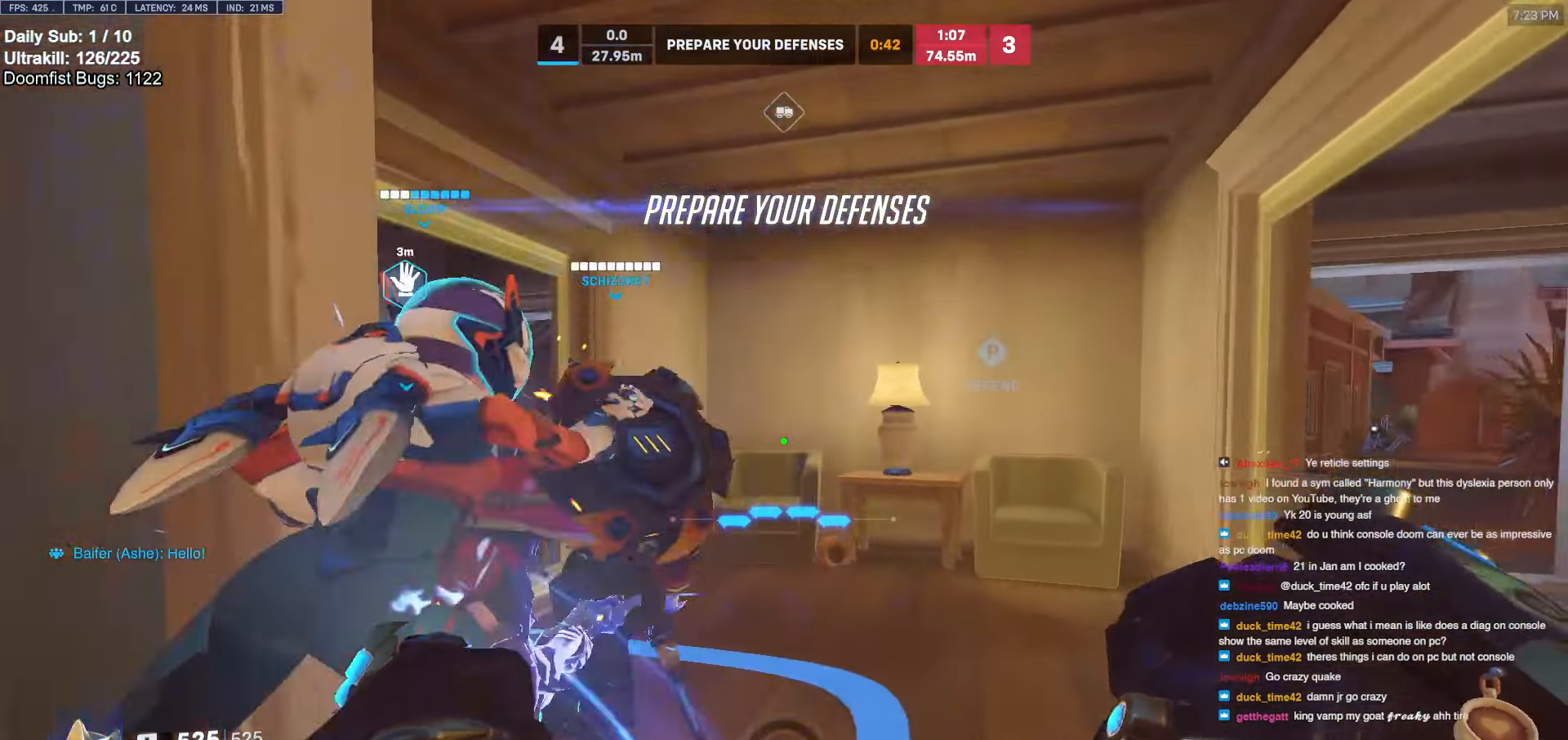
{"keys": ["a", "w"], "mouse": [], "events": [[500, "a", "down"]]}
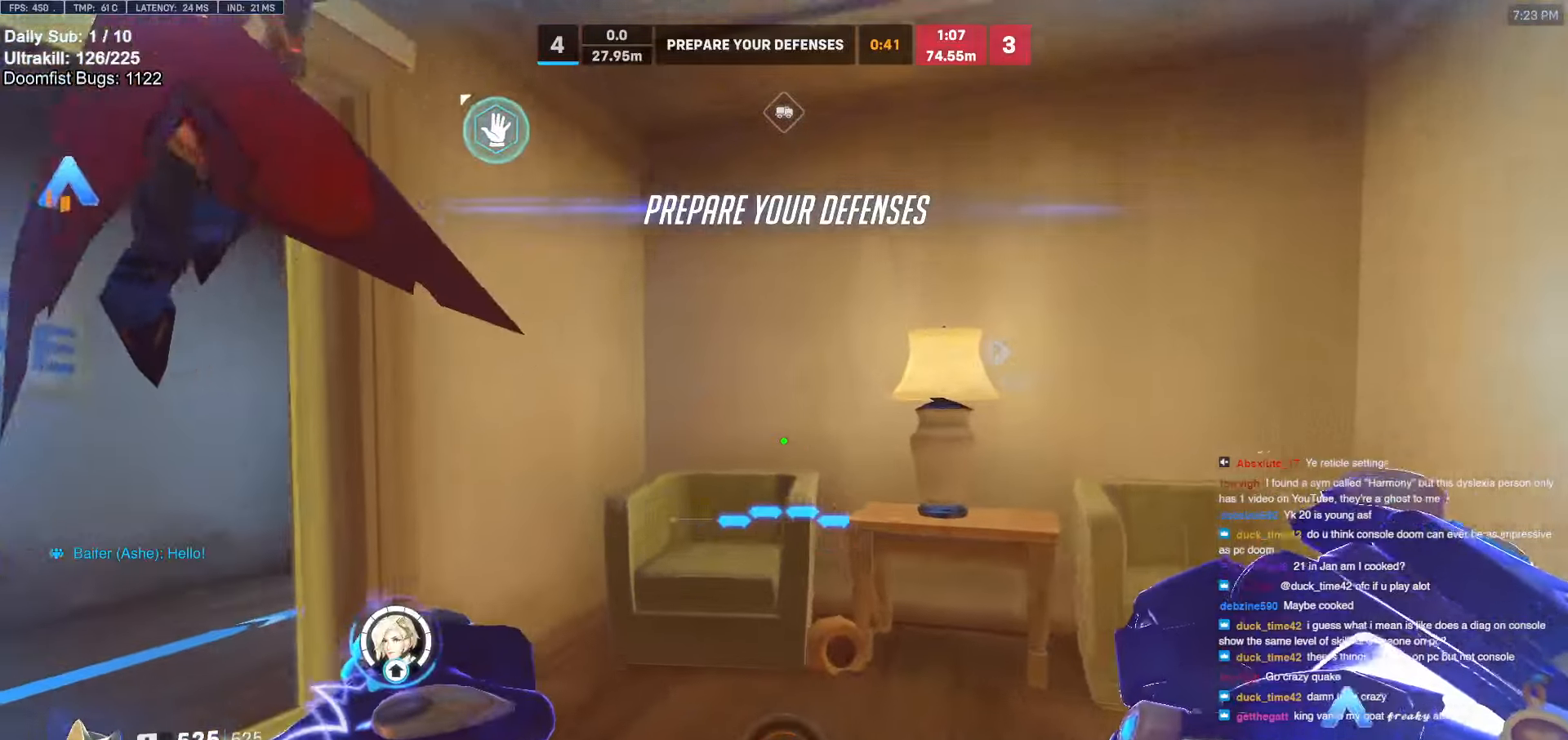
{"keys": ["a", "w"], "mouse": [], "events": []}
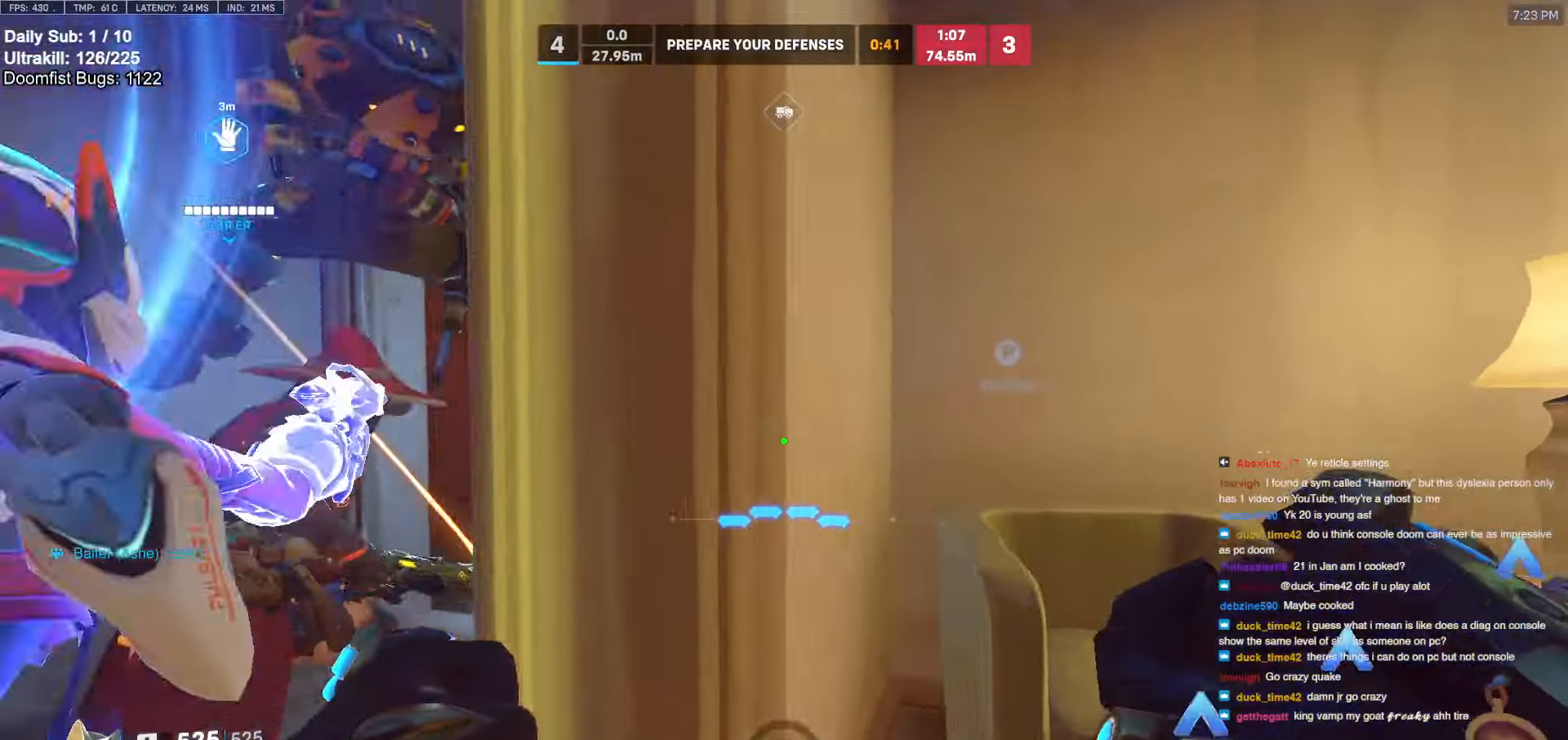
{"keys": ["w"], "mouse": [], "events": [[400, "a", "up"]]}
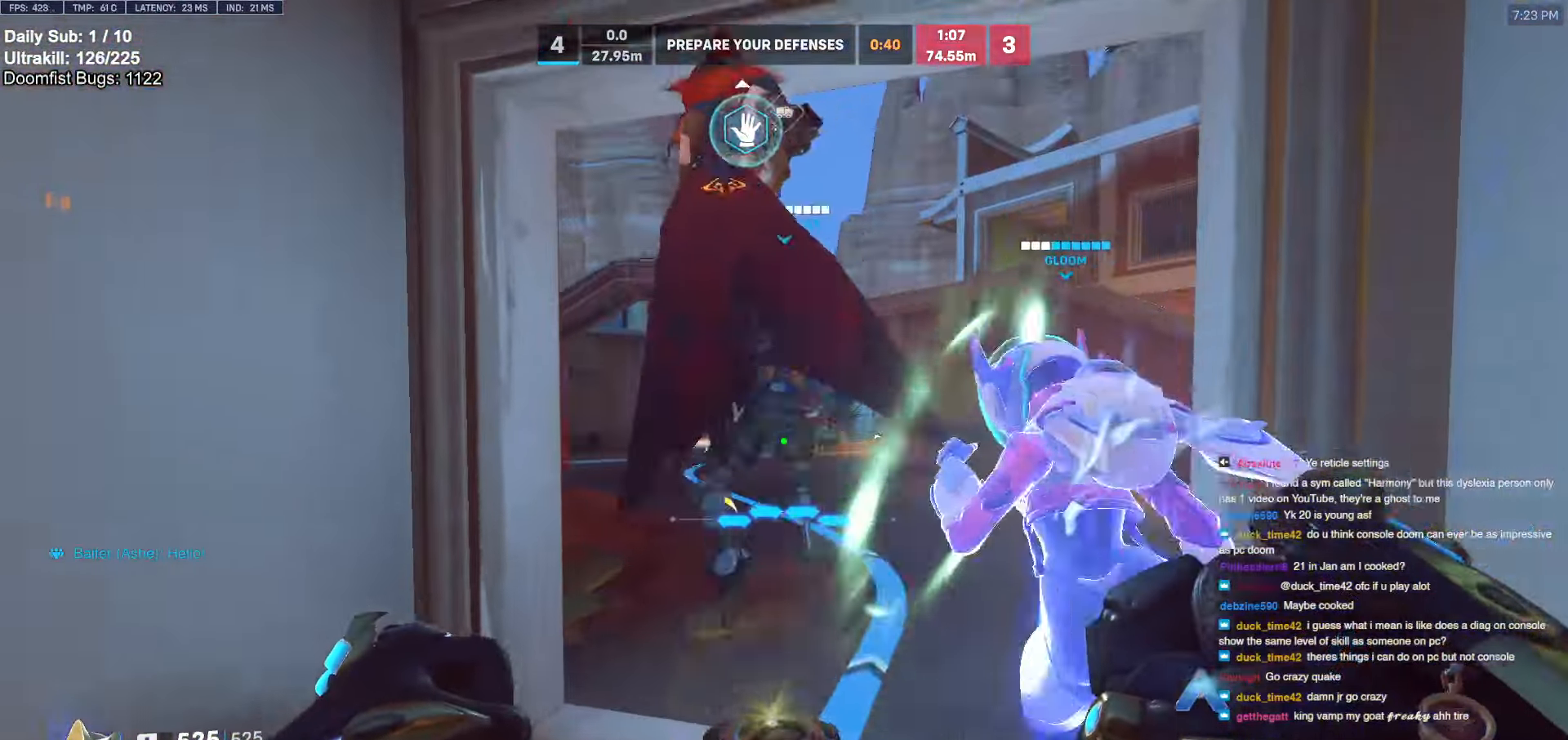
{"keys": ["w"], "mouse": [], "events": [[183, "d", "down"], [467, "d", "up"]]}
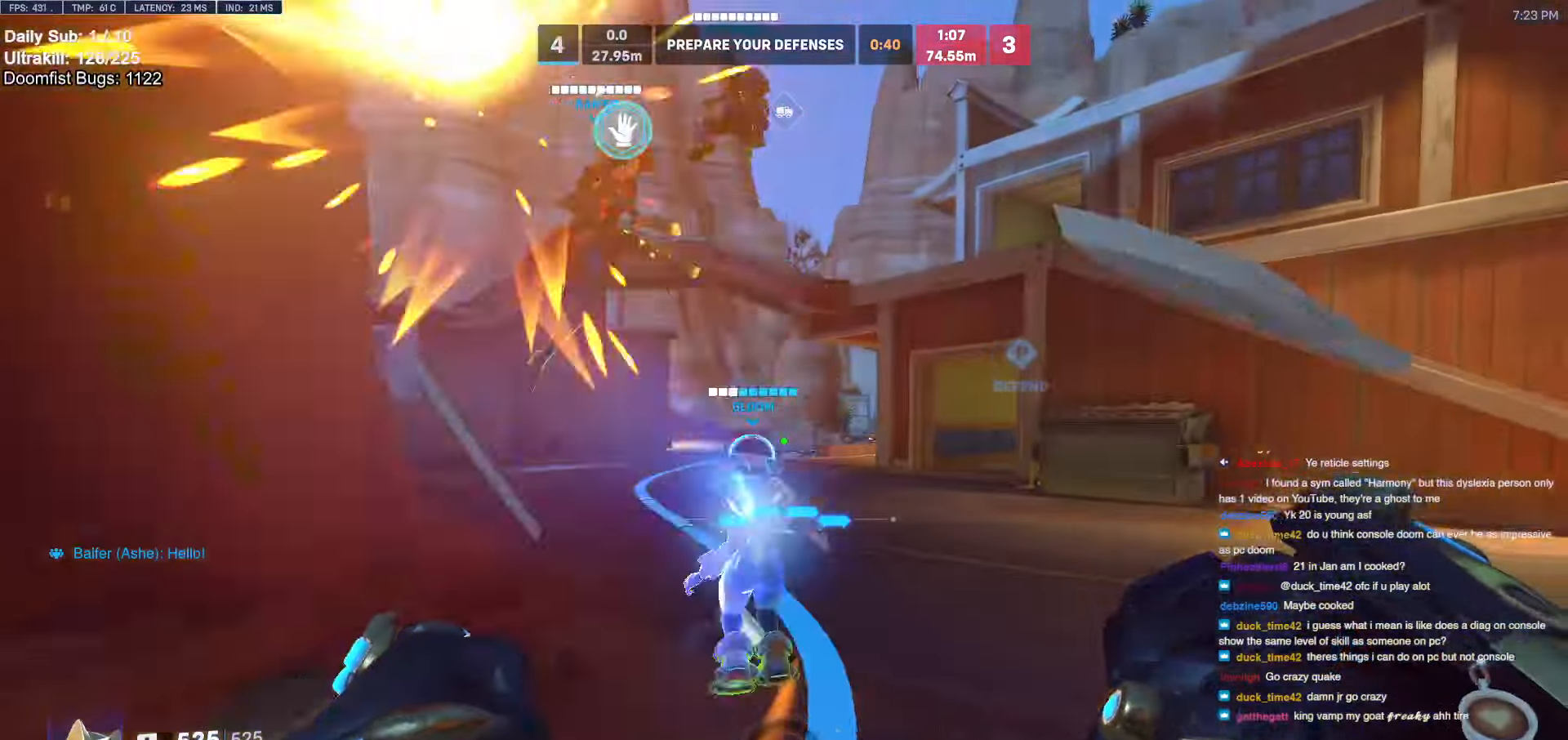
{"keys": ["w"], "mouse": [], "events": []}
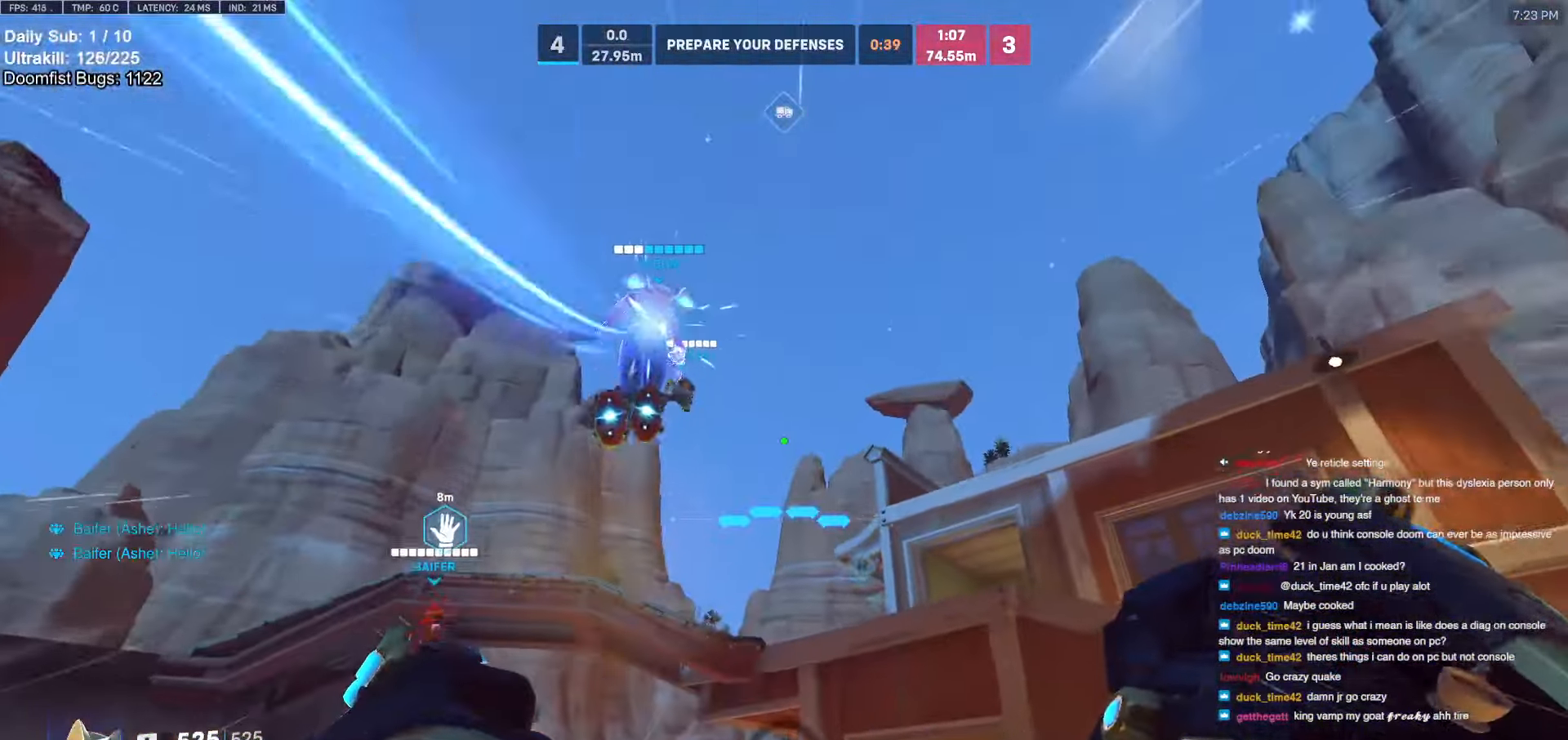
{"keys": ["w"], "mouse": ["right"], "events": [[67, "e", "down"], [217, "e", "up"], [217, "mouse_right", "down"]]}
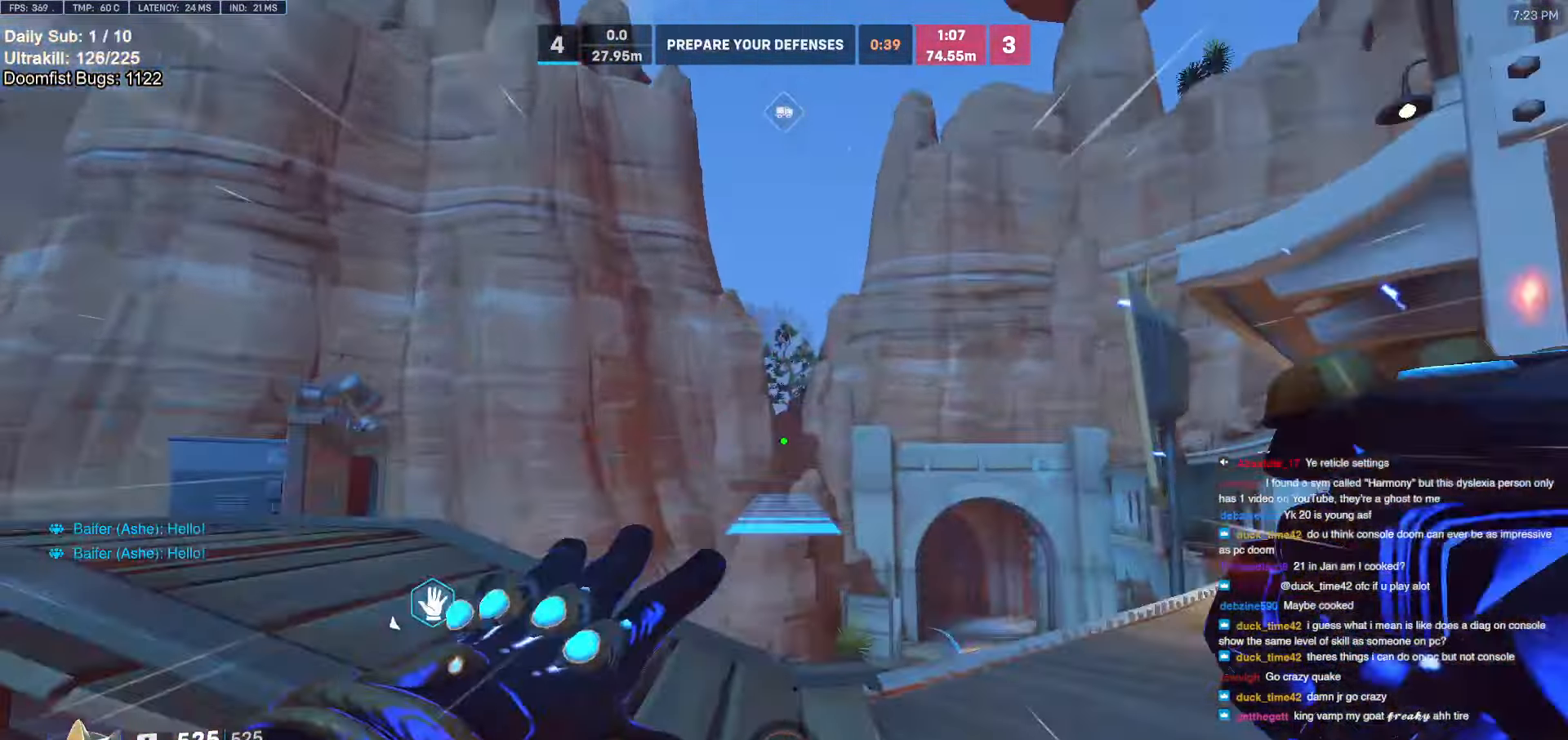
{"keys": ["w"], "mouse": ["right"], "events": []}
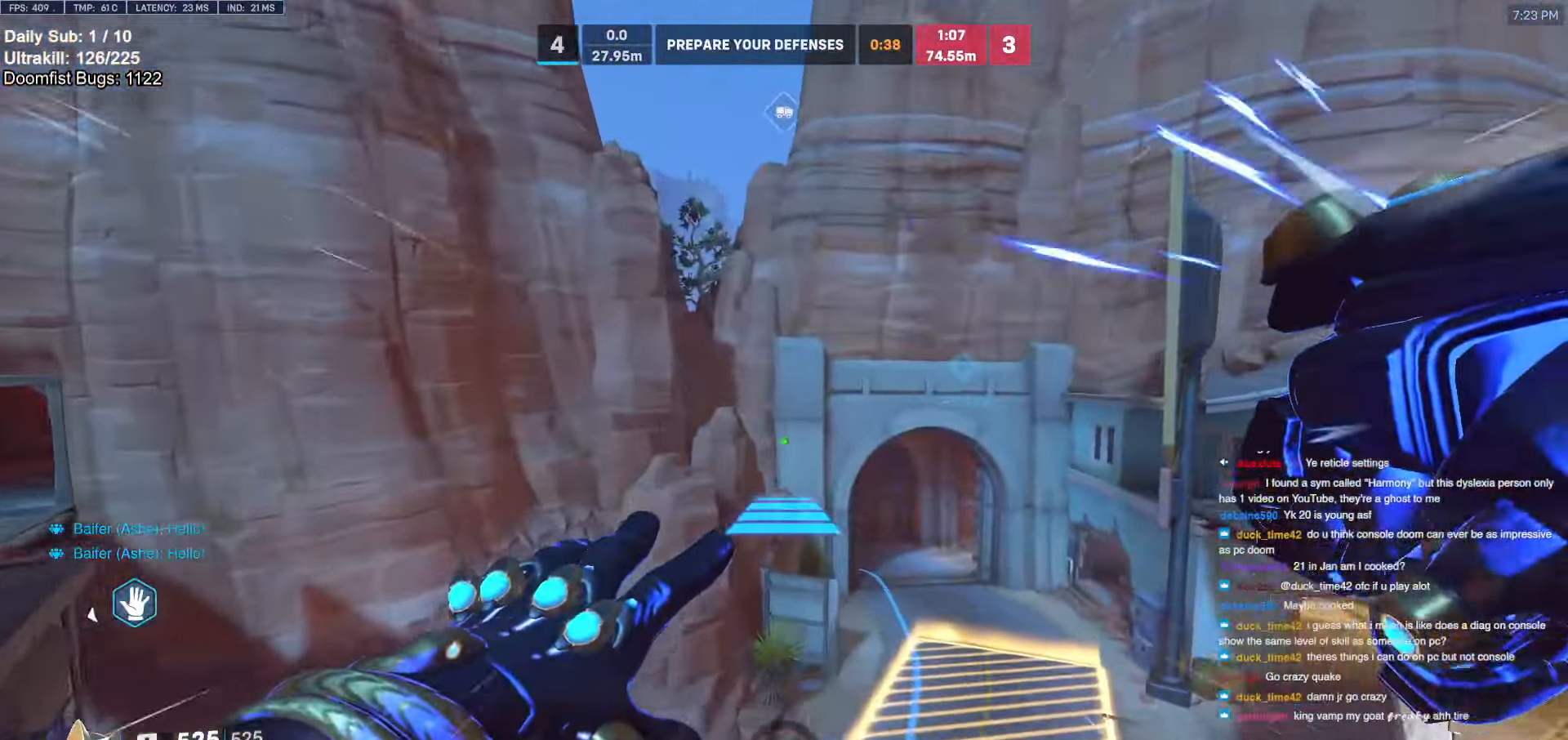
{"keys": ["w"], "mouse": [], "events": [[333, "mouse_right", "up"]]}
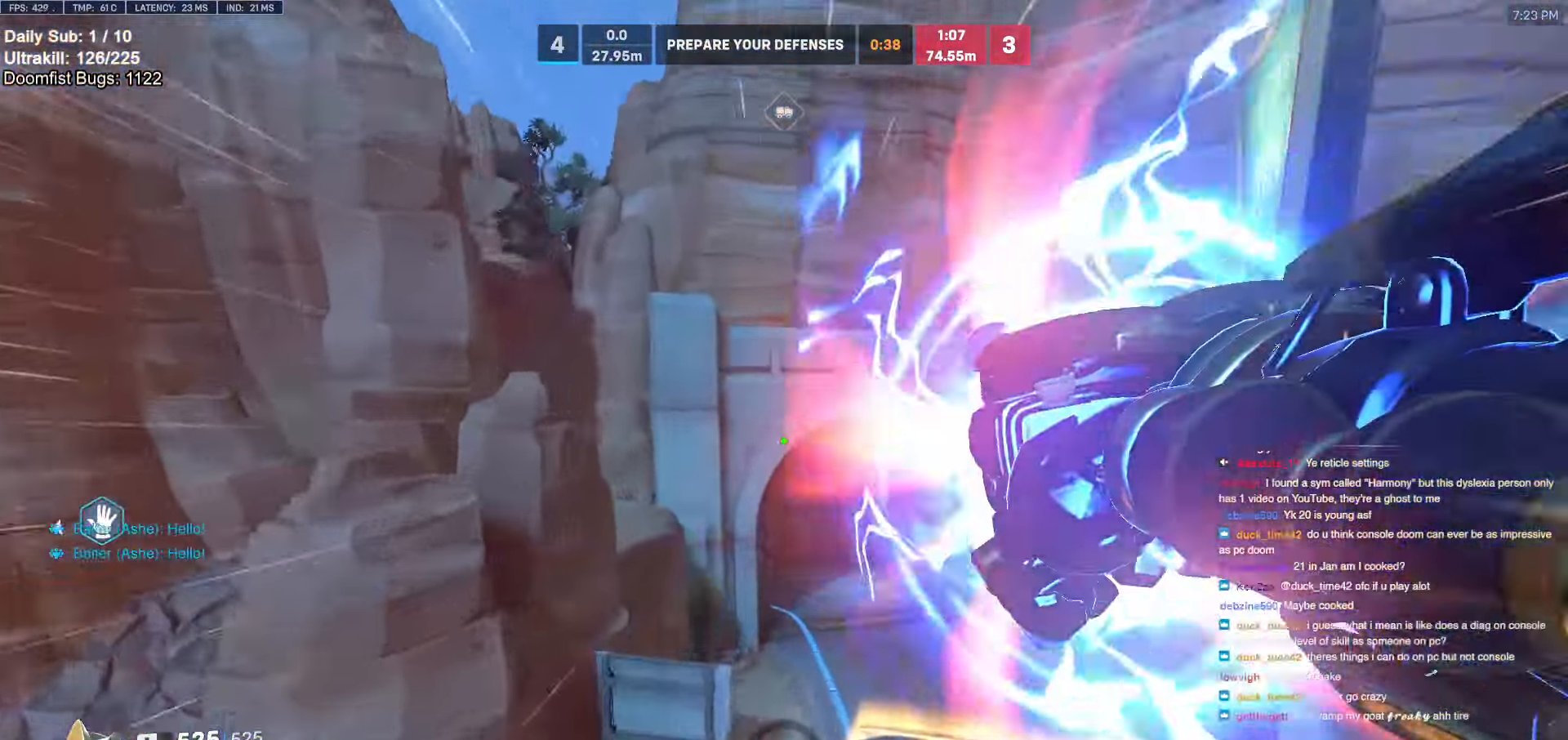
{"keys": ["a", "w"], "mouse": [], "events": [[217, "space", "down"], [350, "a", "down"], [350, "space", "up"]]}
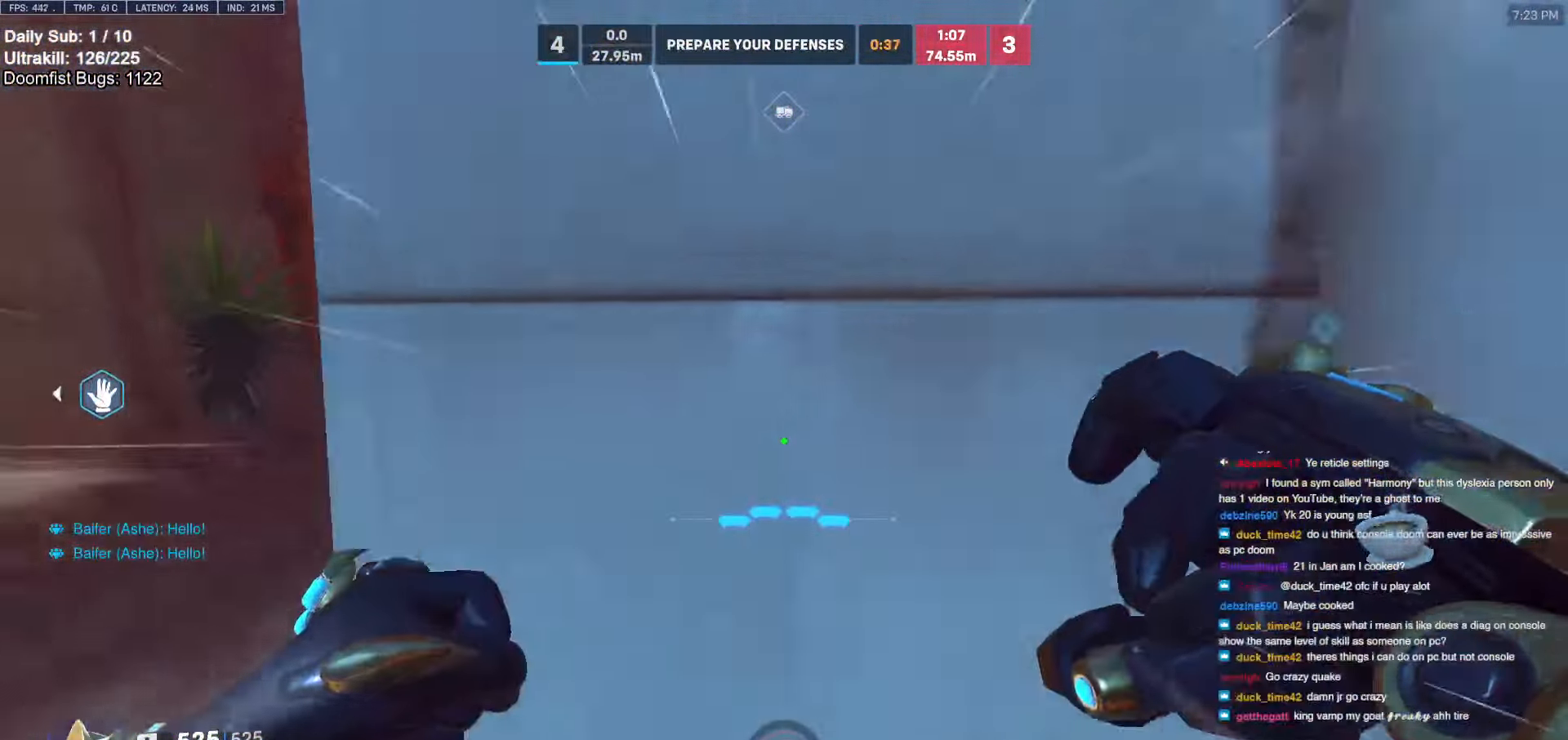
{"keys": ["a", "w"], "mouse": [], "events": []}
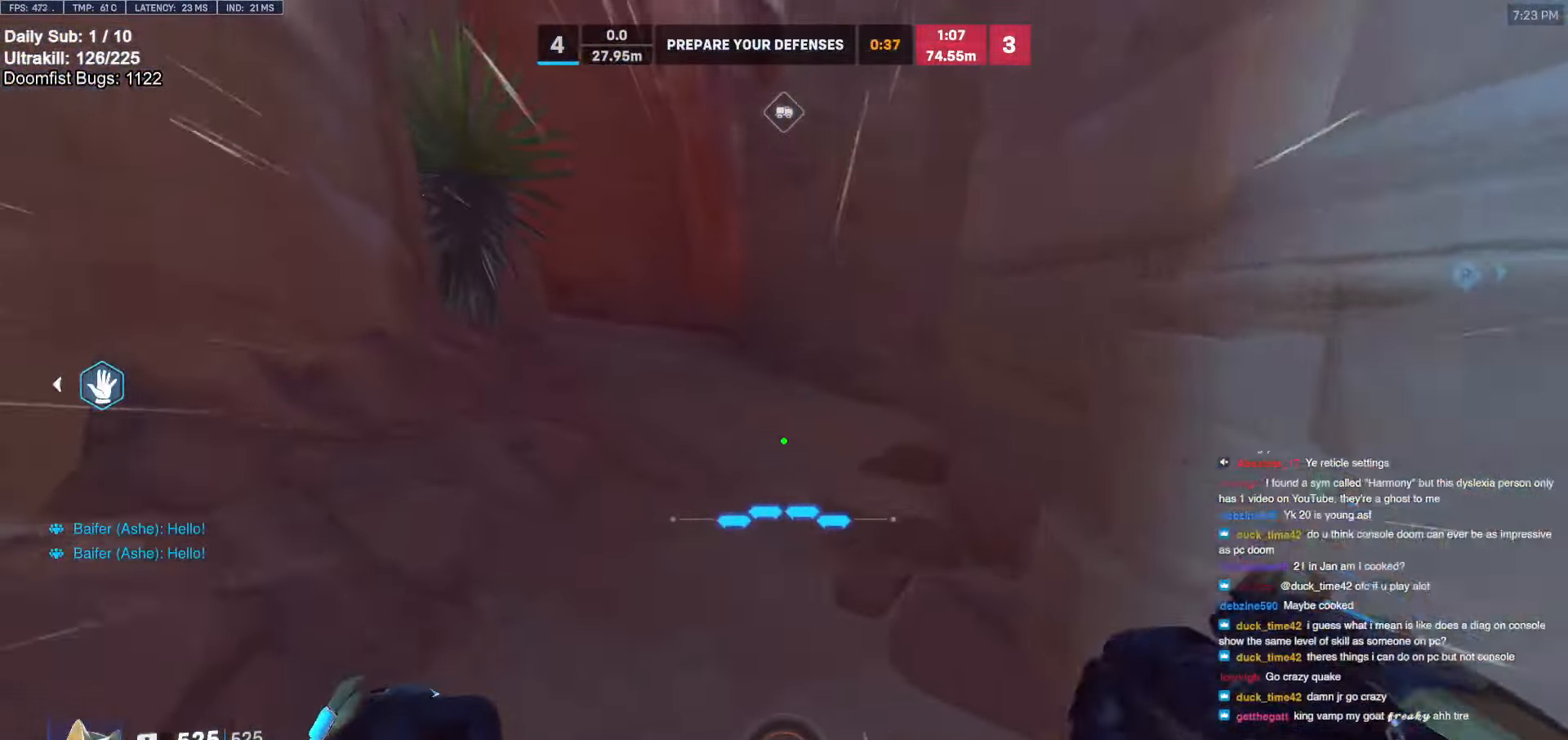
{"keys": ["w"], "mouse": [], "events": [[50, "space", "down"], [100, "a", "up"], [183, "space", "up"]]}
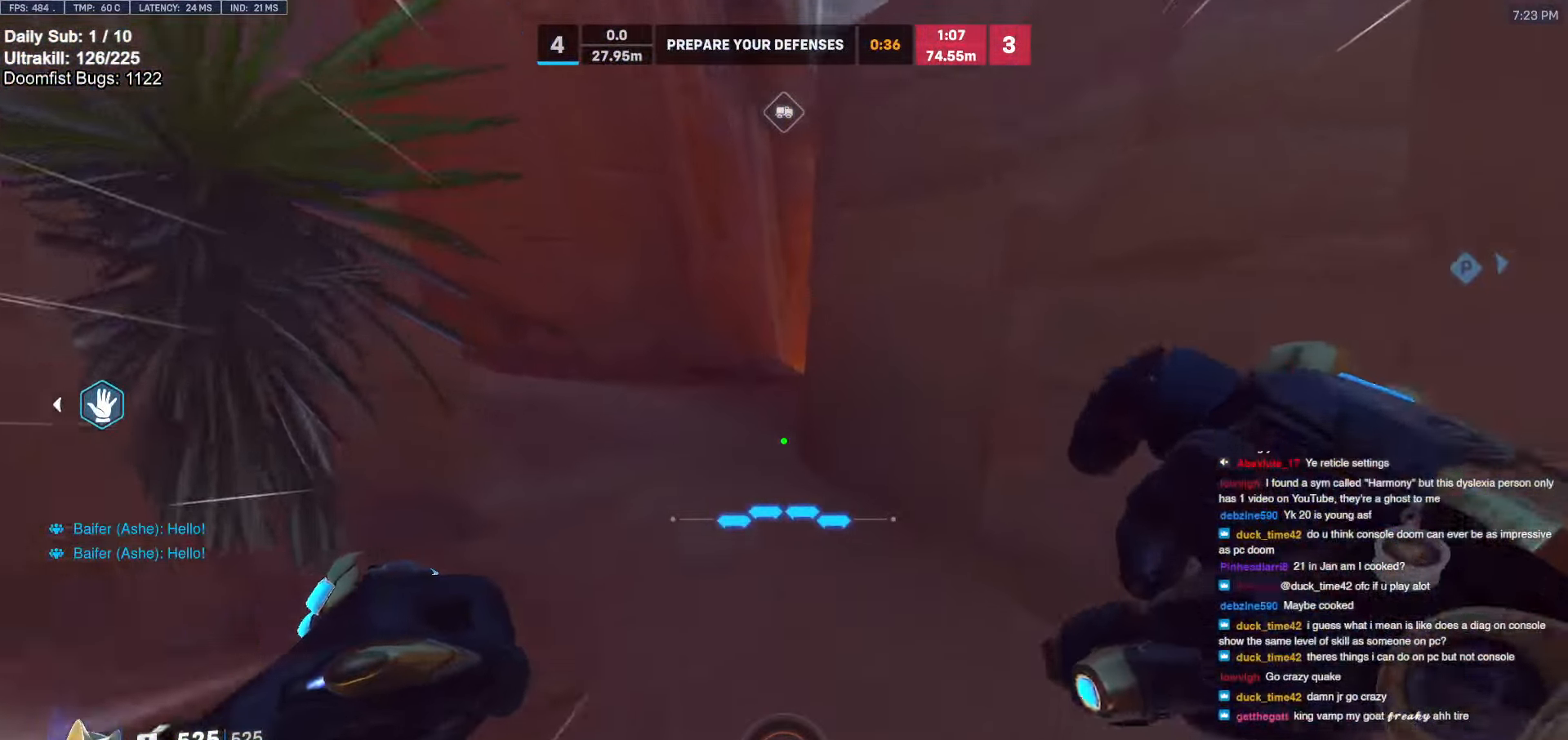
{"keys": ["w"], "mouse": [], "events": [[300, "a", "down"], [483, "a", "up"]]}
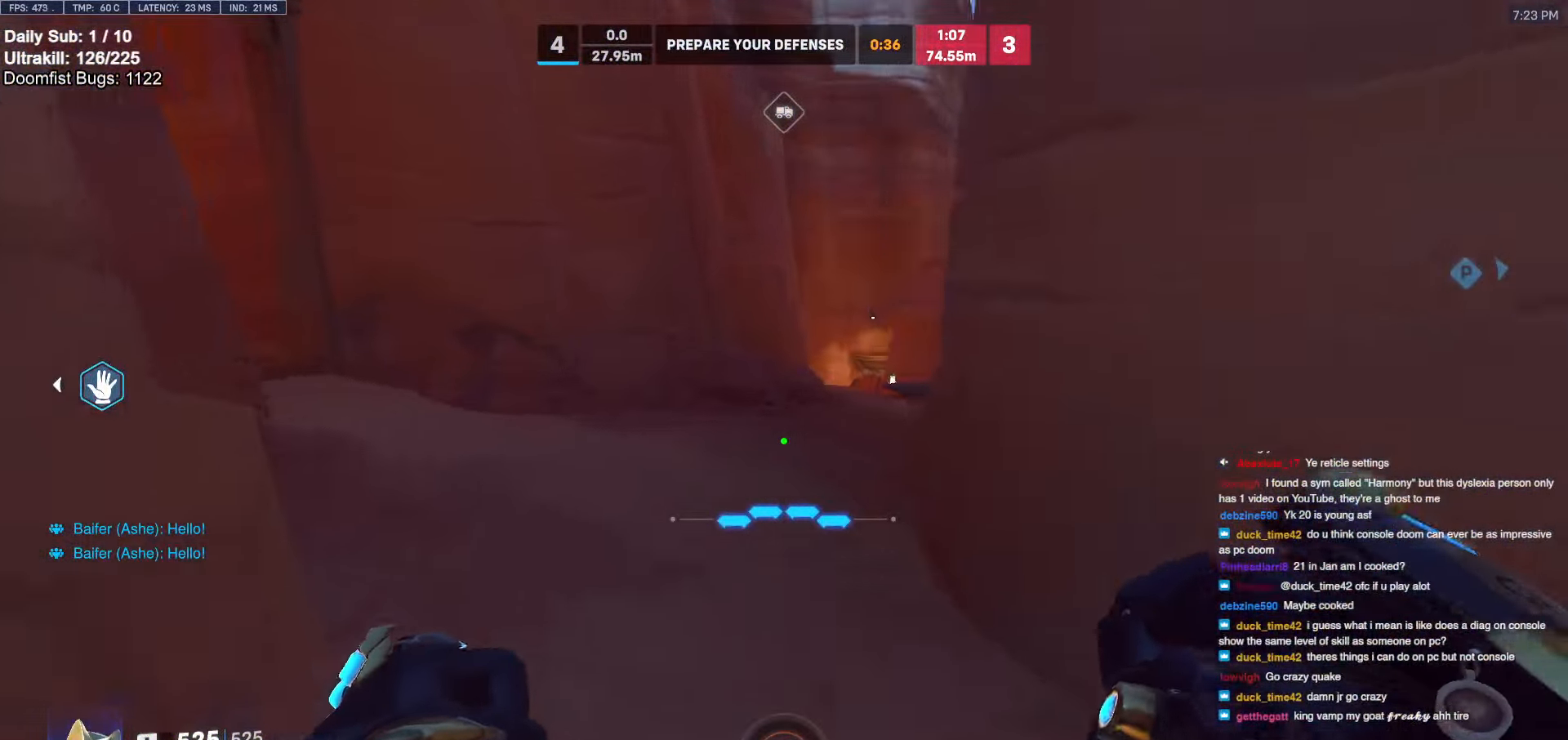
{"keys": ["w"], "mouse": [], "events": [[33, "space", "down"], [133, "space", "up"]]}
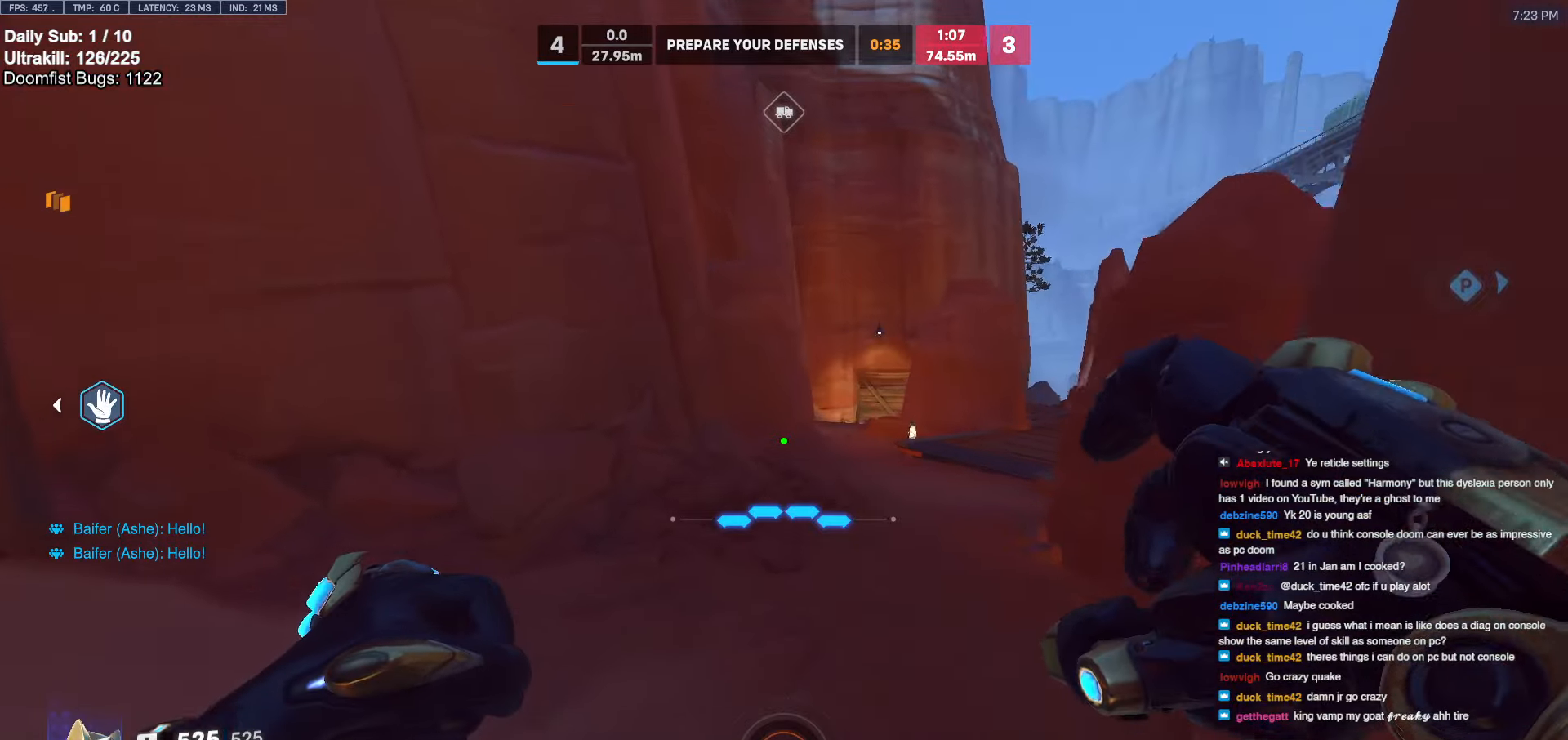
{"keys": ["w"], "mouse": [], "events": [[283, "space", "down"], [333, "space", "up"]]}
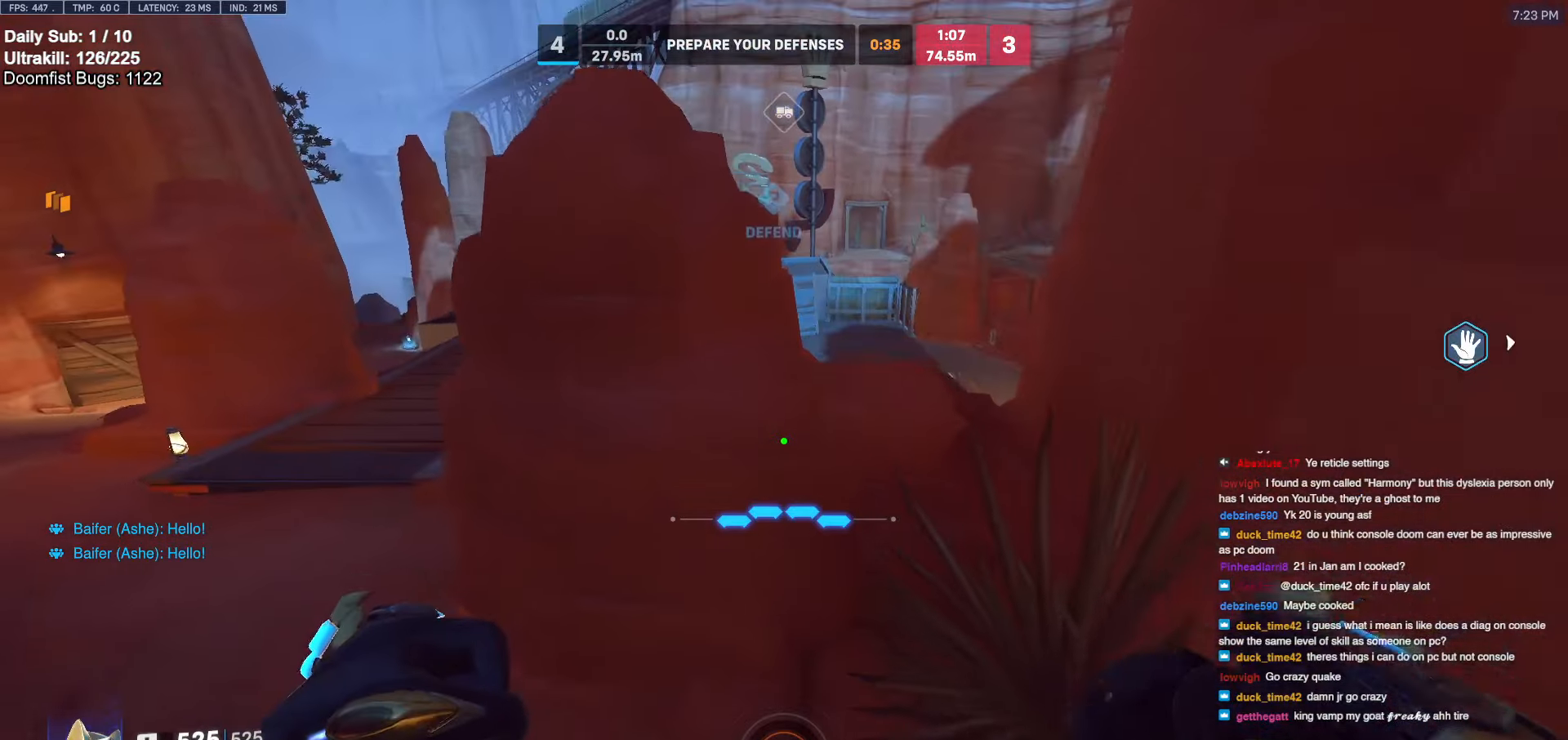
{"keys": [], "mouse": [], "events": [[200, "d", "down"], [350, "d", "up"], [400, "w", "up"]]}
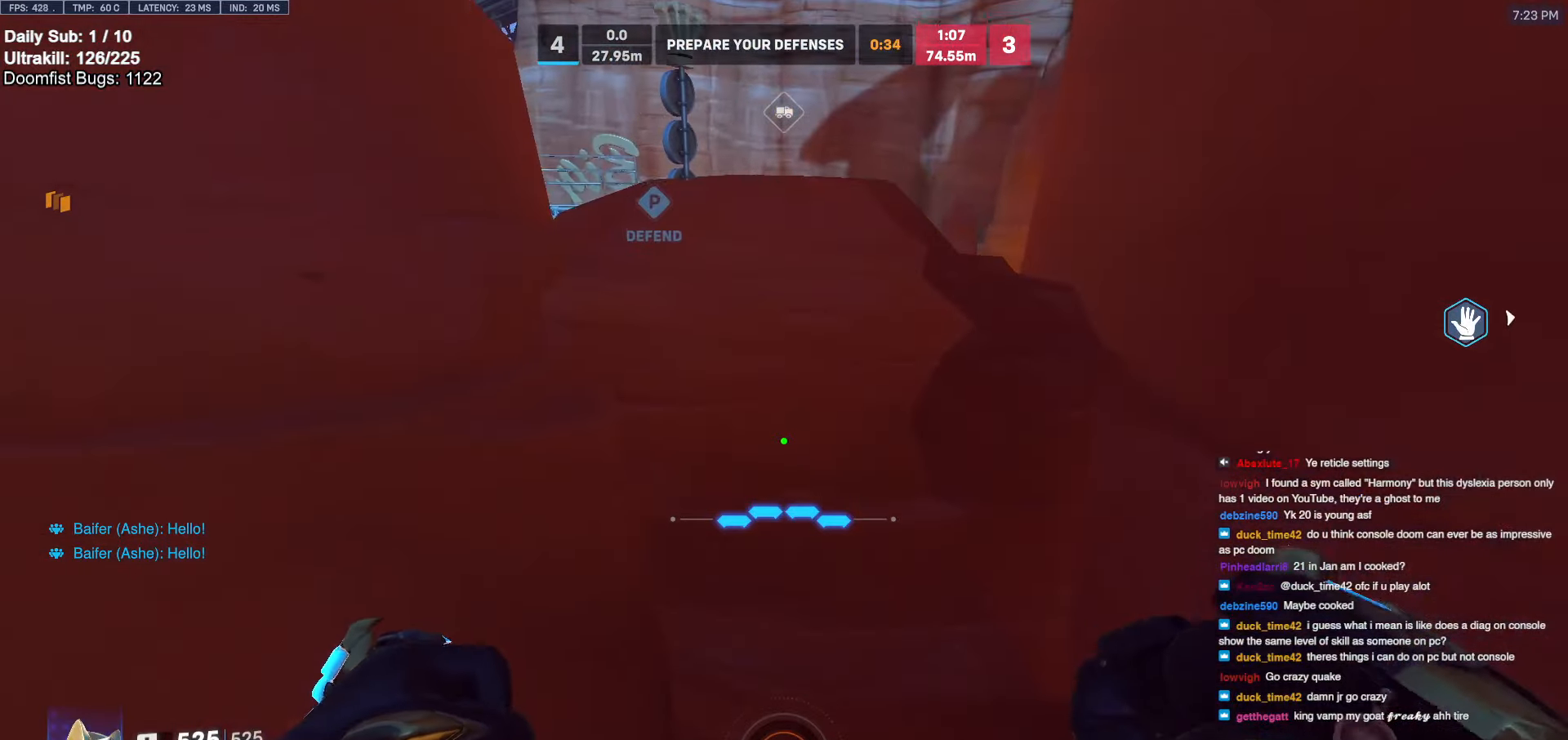
{"keys": ["w"], "mouse": ["right"], "events": [[50, "w", "down"], [83, "space", "down"], [183, "space", "up"], [317, "mouse_right", "down"]]}
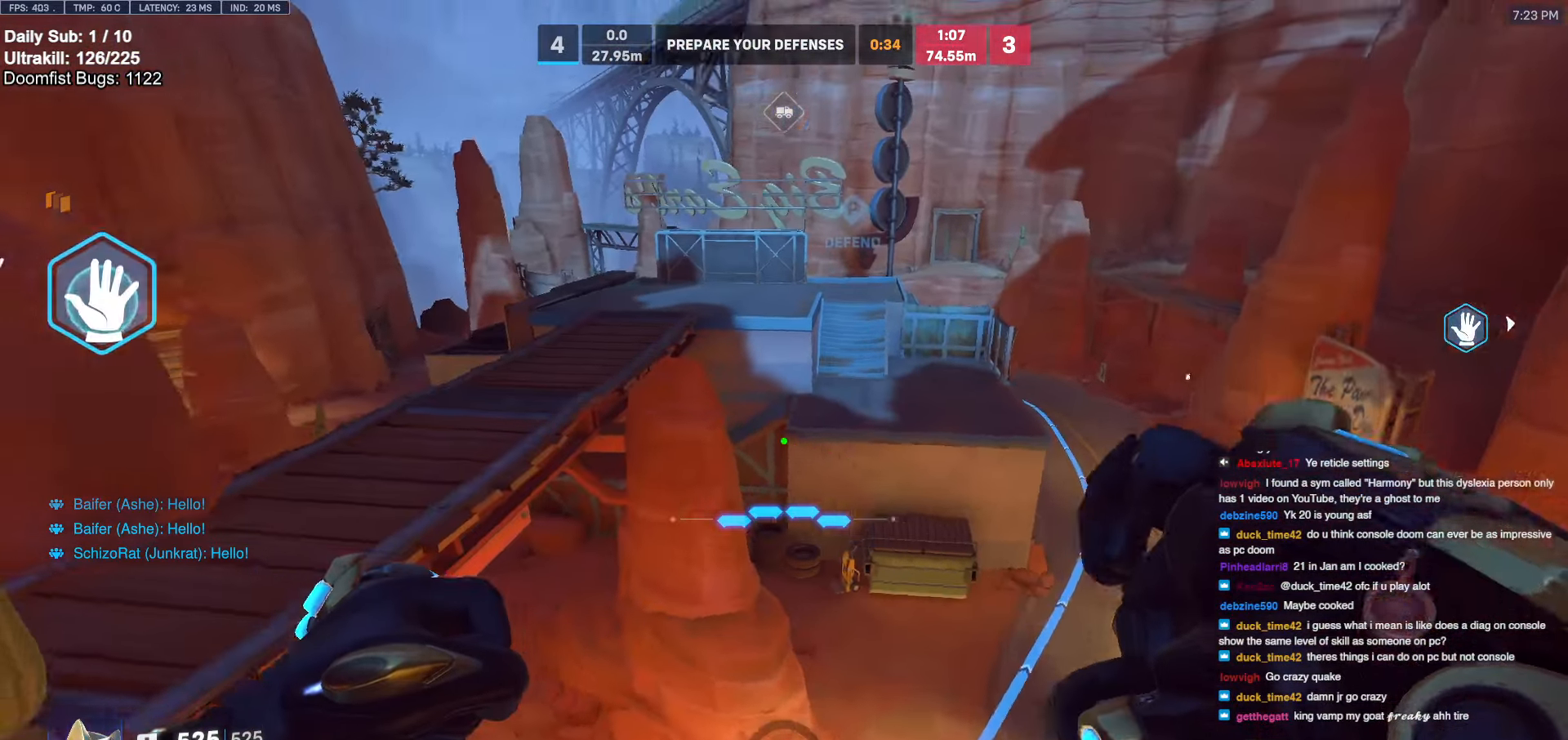
{"keys": ["d", "w"], "mouse": ["right"], "events": [[333, "d", "down"]]}
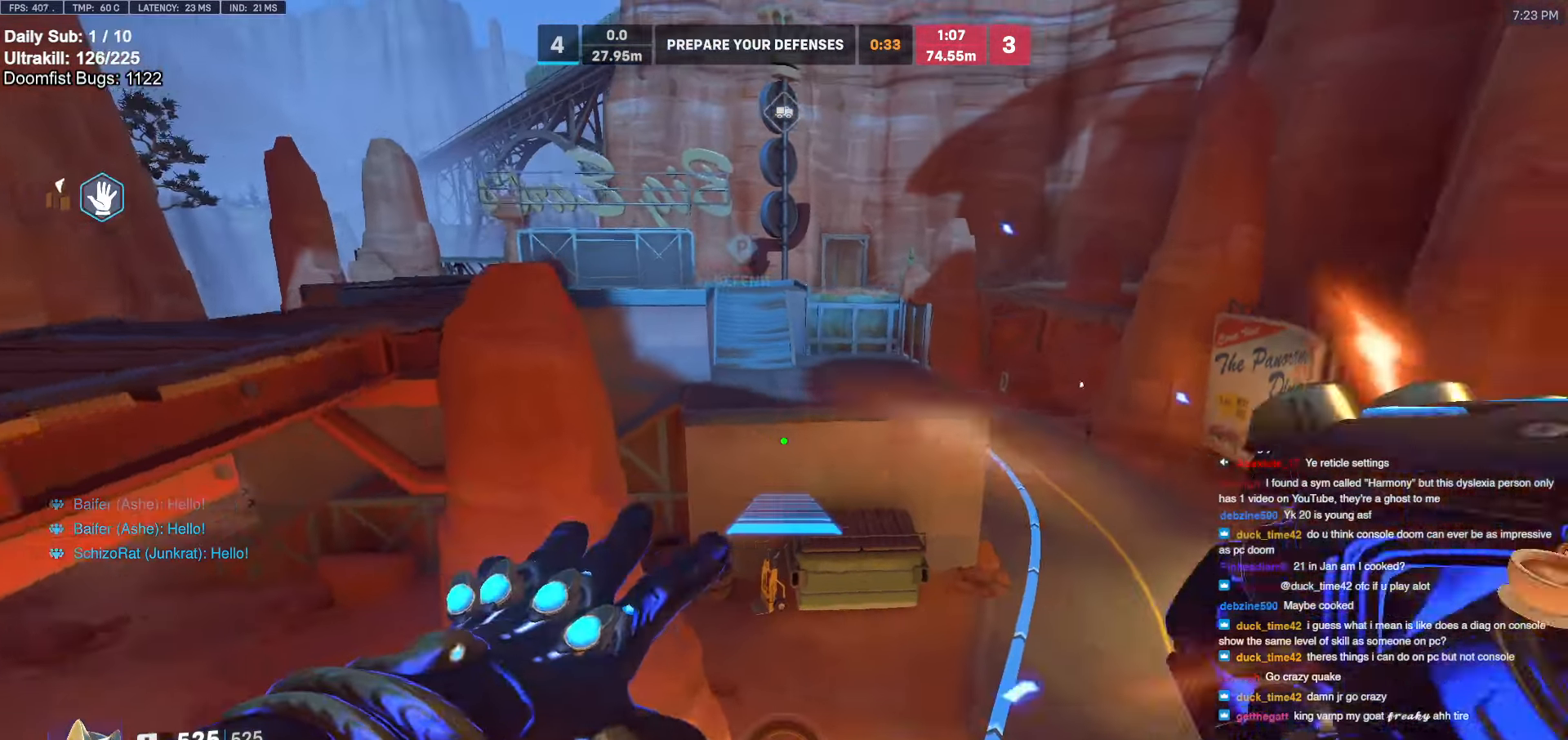
{"keys": ["space", "w"], "mouse": [], "events": [[217, "d", "up"], [267, "mouse_right", "up"], [450, "space", "down"]]}
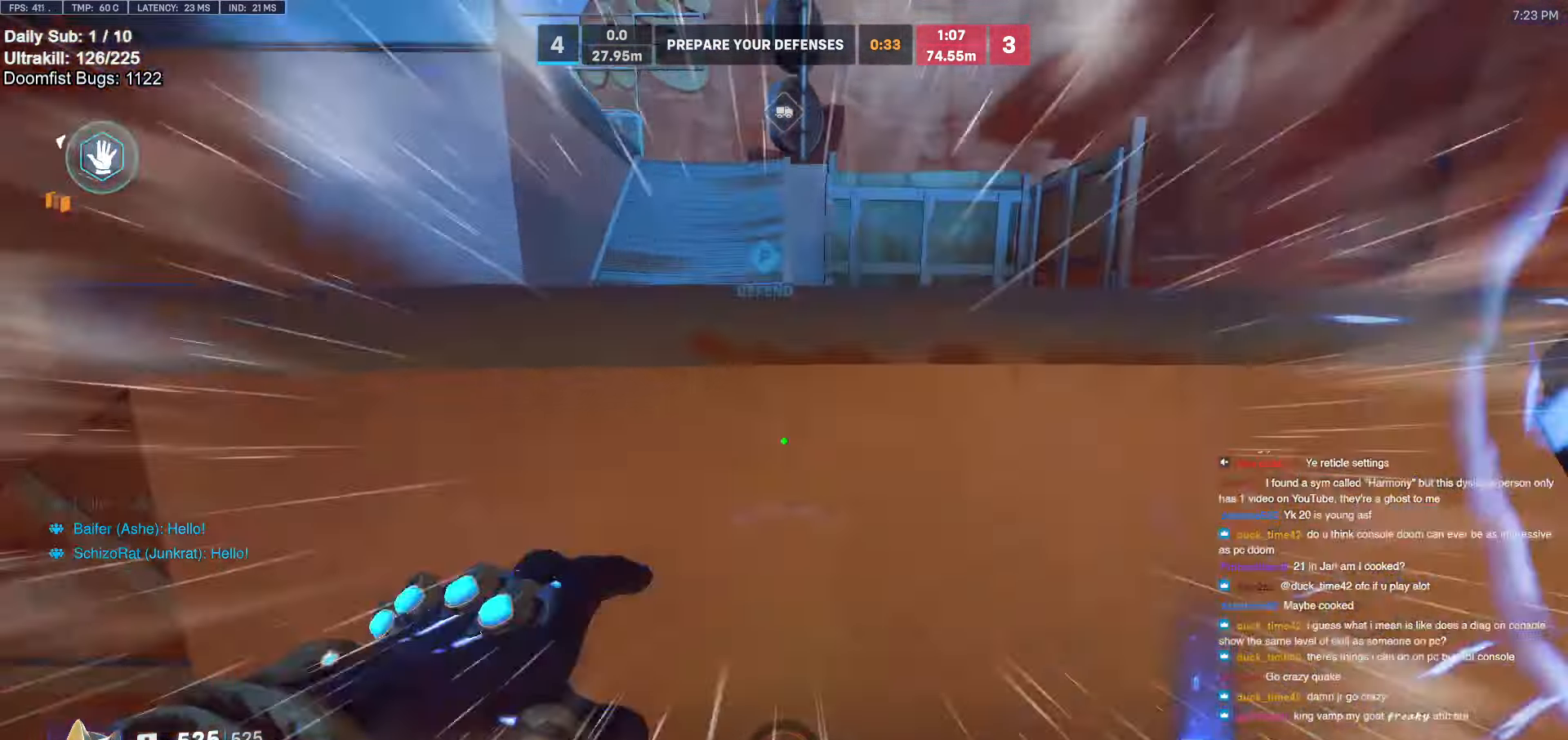
{"keys": ["w"], "mouse": [], "events": [[50, "space", "up"]]}
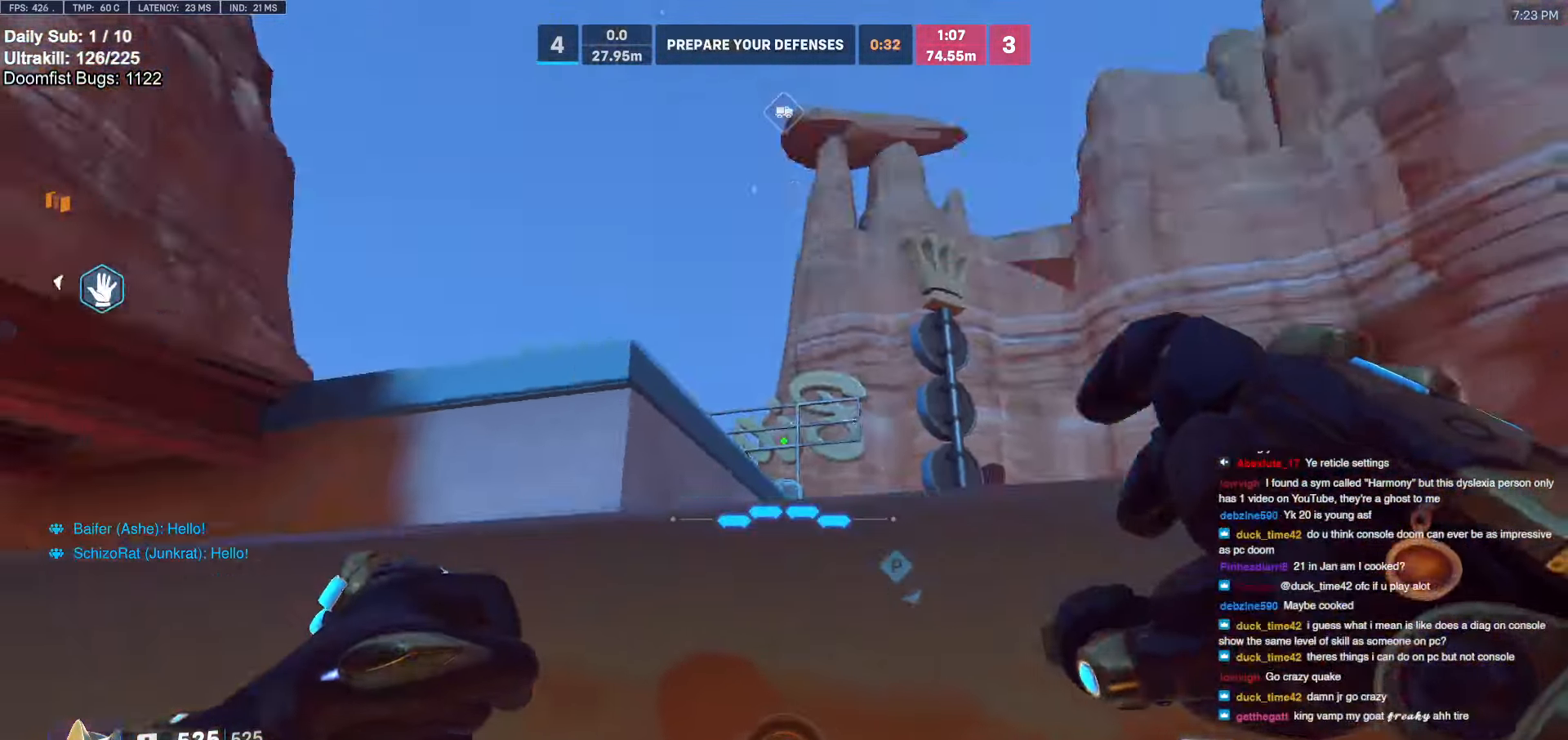
{"keys": ["shift", "w"], "mouse": [], "events": [[250, "e", "down"], [283, "shift", "down"], [383, "e", "up"], [383, "shift", "up"], [467, "shift", "down"]]}
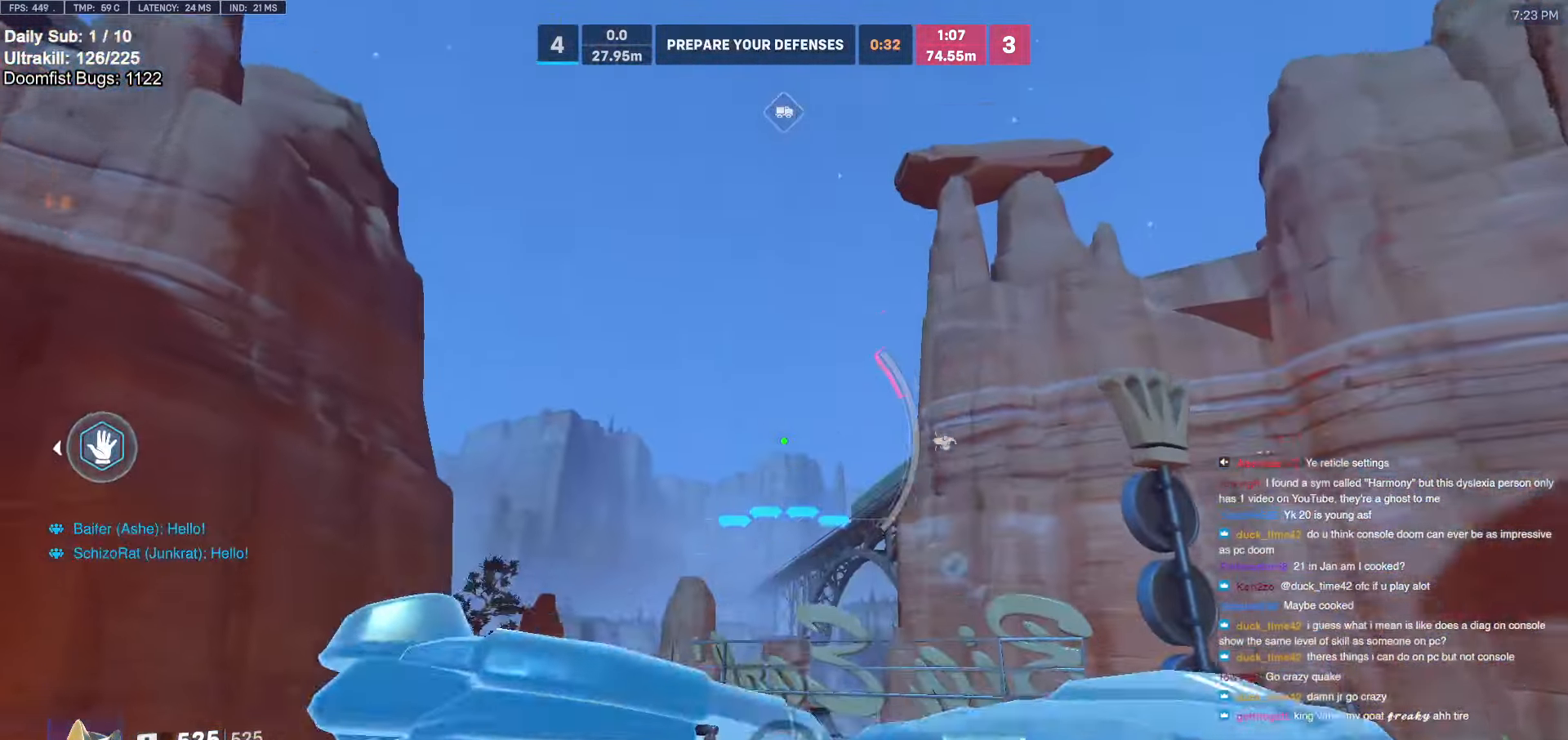
{"keys": ["w"], "mouse": [], "events": [[67, "shift", "up"], [217, "shift", "down"], [250, "shift", "up"], [350, "shift", "down"], [483, "shift", "up"]]}